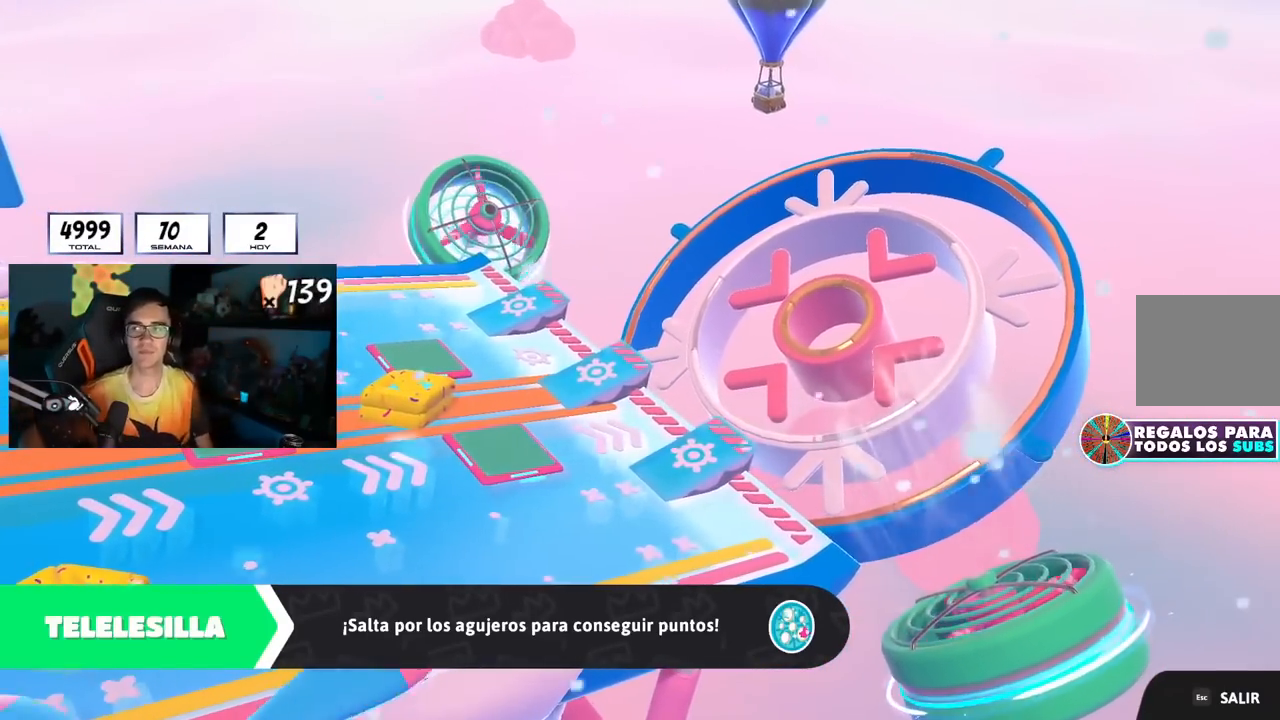
Gameplay with a controller (PlayStation layout); each line is a JSON object with the inputs held at the frame after it. "events" lists button and stick changes between this image and that frame as [ms after this image, input, new state], when the widget could be followed in between. Not read: R3.
{"buttons": [], "left_stick": "up-right", "right_stick": "center", "events": [[417, "left_stick", "up-right"]]}
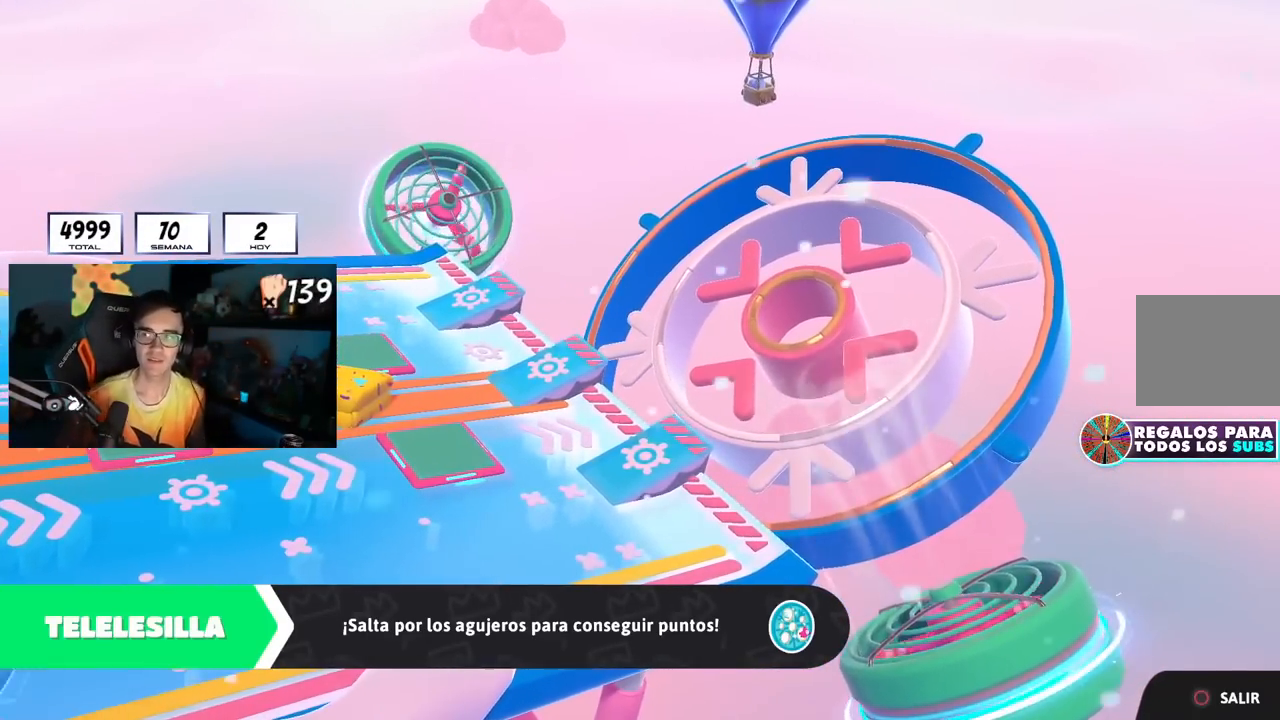
{"buttons": [], "left_stick": "up-right", "right_stick": "down", "events": [[284, "right_stick", "down"]]}
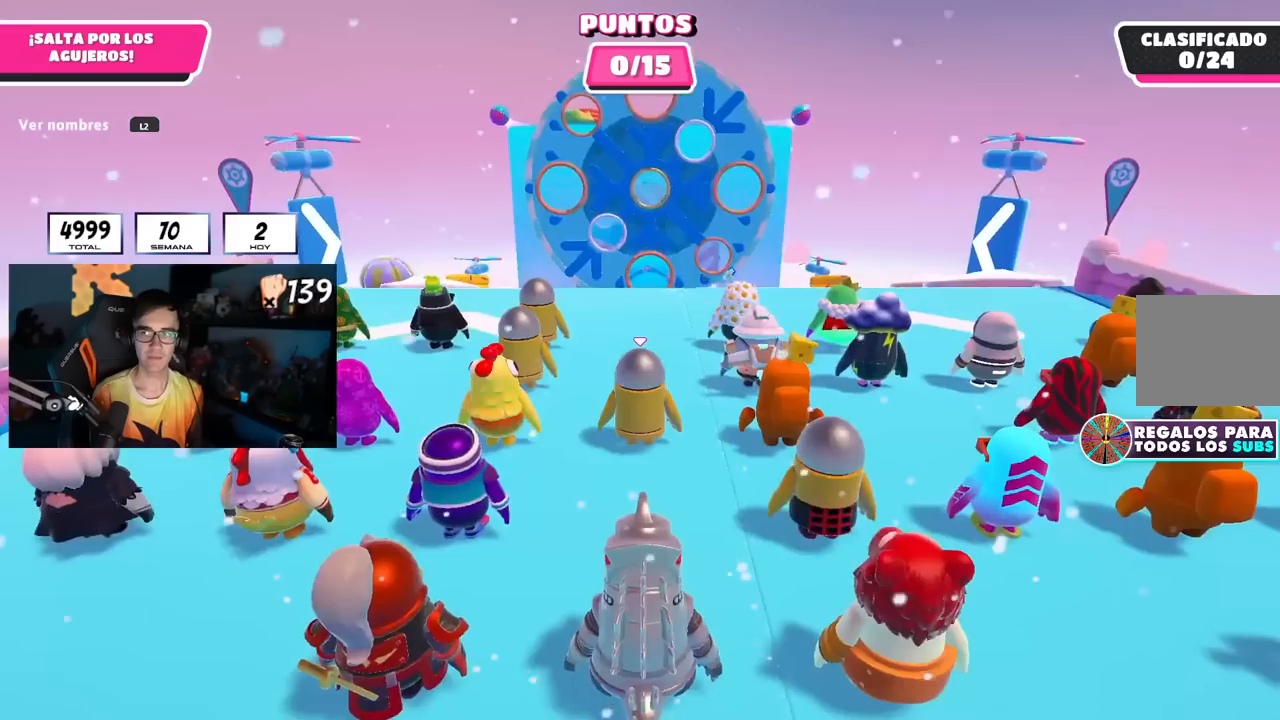
{"buttons": ["L2"], "left_stick": "up-right", "right_stick": "center", "events": [[116, "right_stick", "center"], [216, "right_stick", "down"], [417, "right_stick", "center"], [483, "L2", "down"]]}
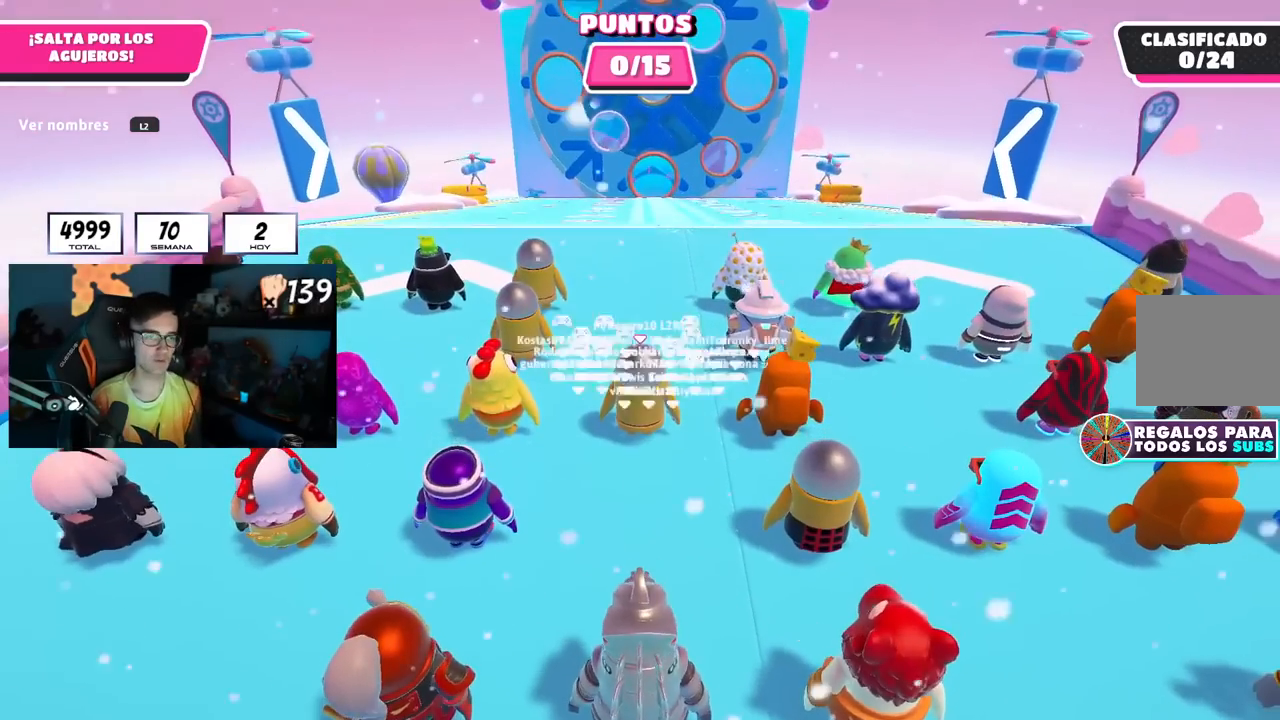
{"buttons": [], "left_stick": "up-right", "right_stick": "down", "events": [[150, "L2", "up"], [484, "right_stick", "down"]]}
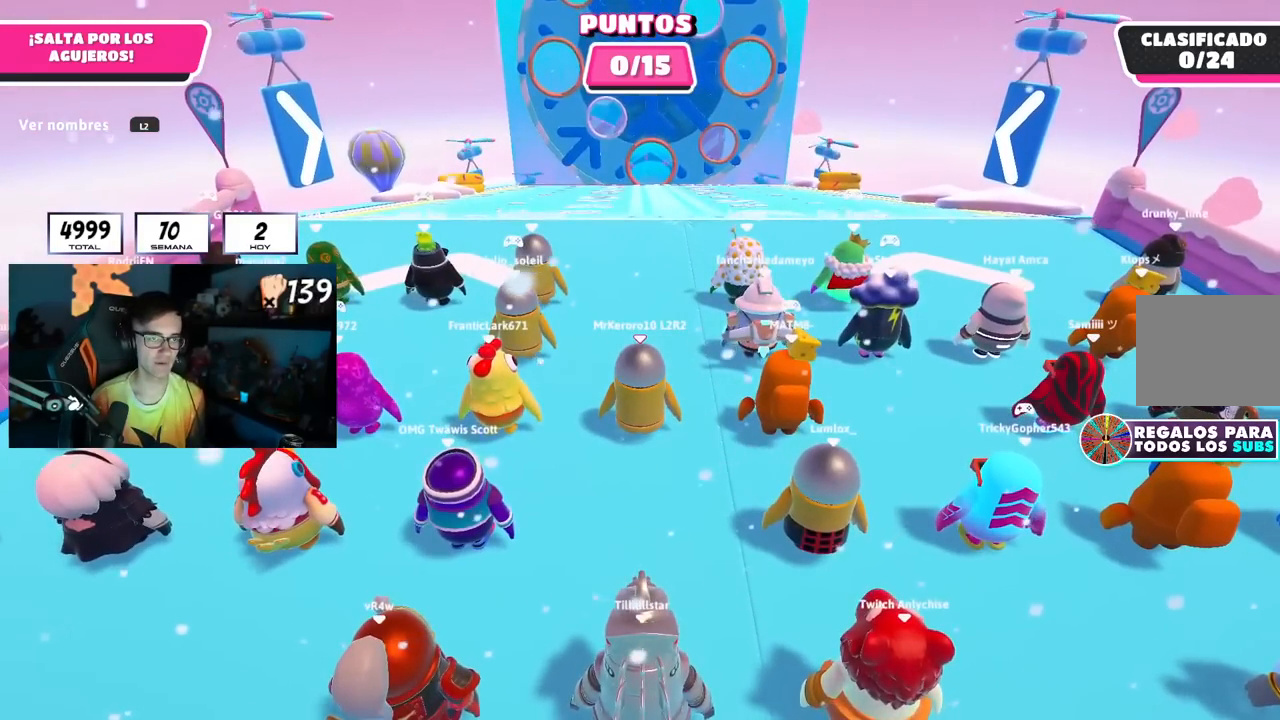
{"buttons": [], "left_stick": "up", "right_stick": "center", "events": [[133, "right_stick", "center"], [183, "left_stick", "up"]]}
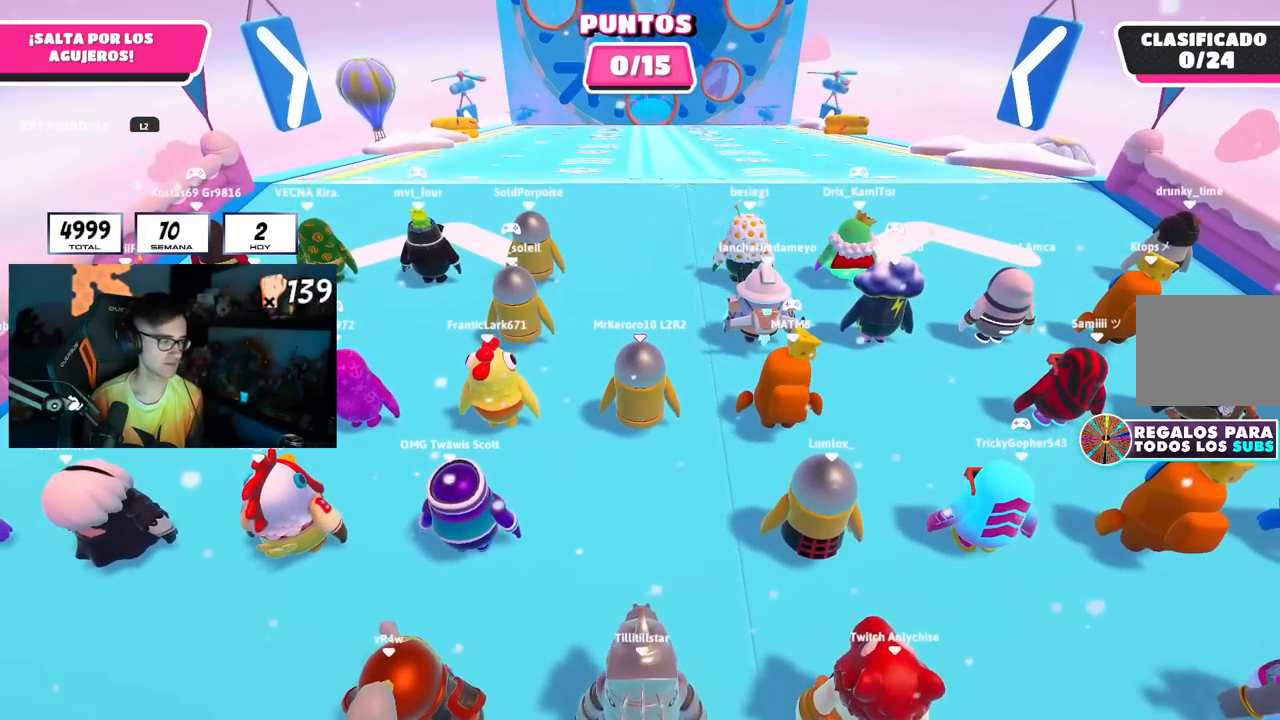
{"buttons": [], "left_stick": "up", "right_stick": "center", "events": []}
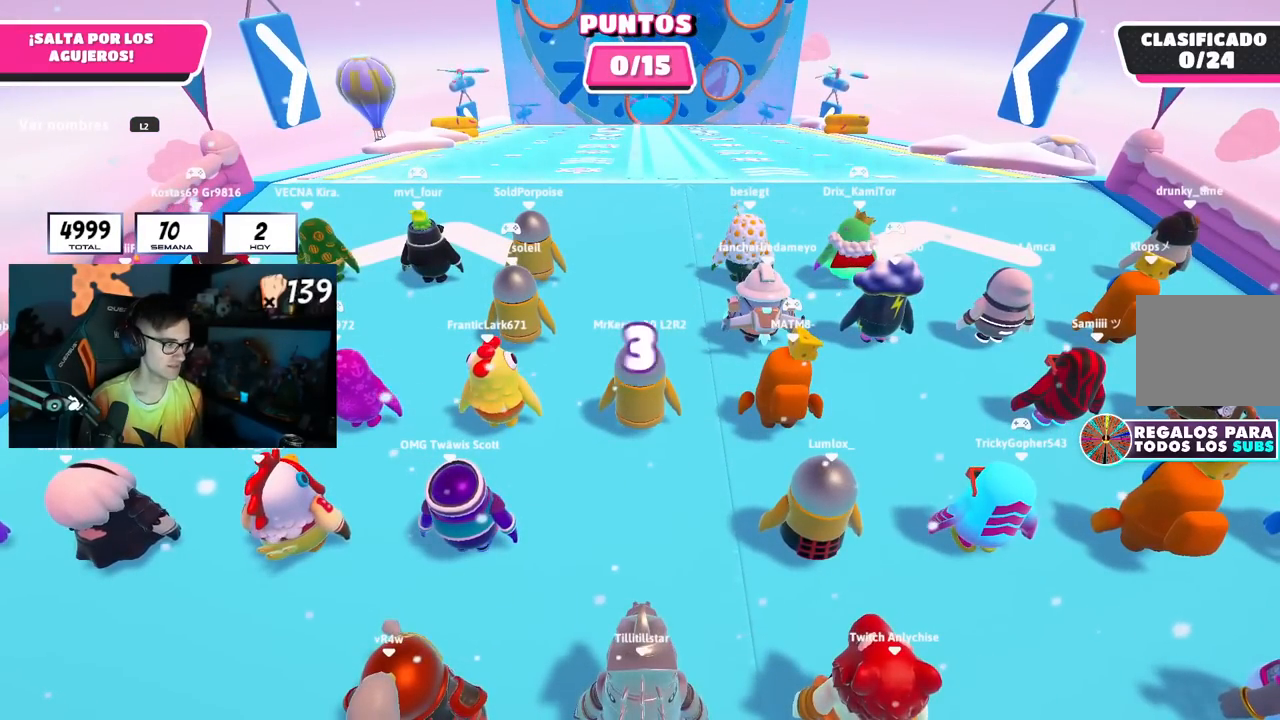
{"buttons": [], "left_stick": "up", "right_stick": "center", "events": []}
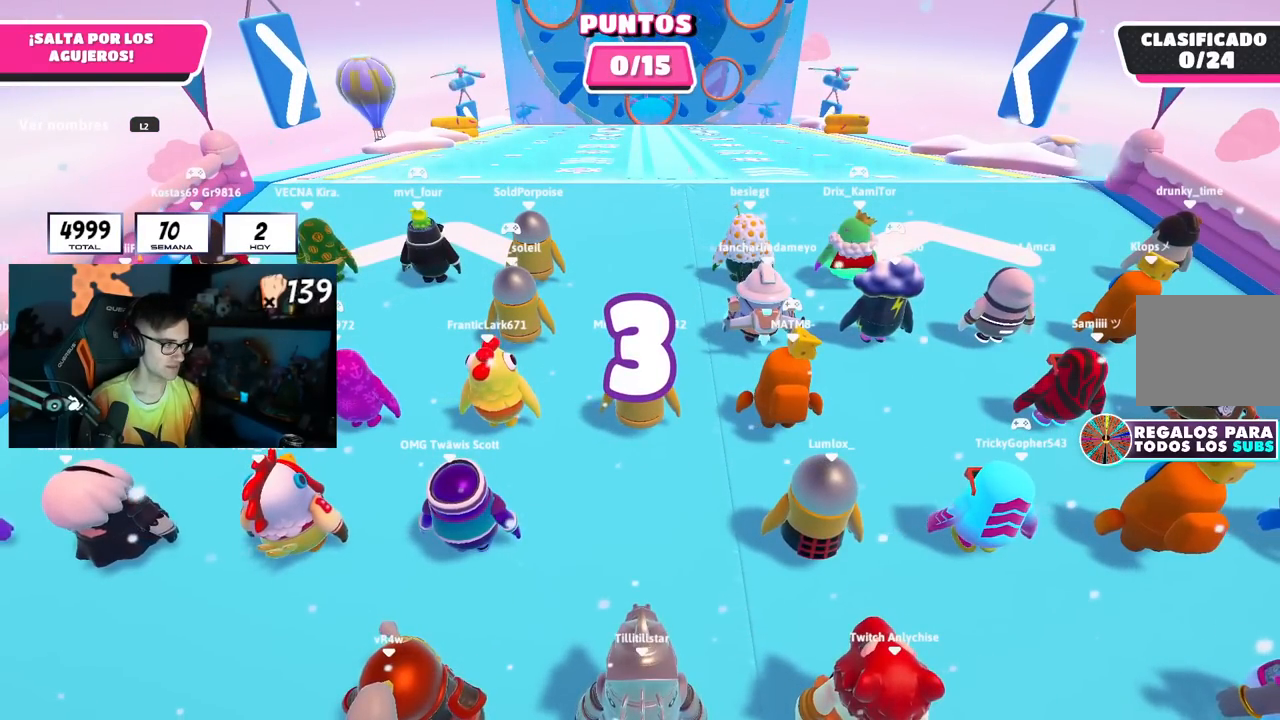
{"buttons": [], "left_stick": "up", "right_stick": "center", "events": []}
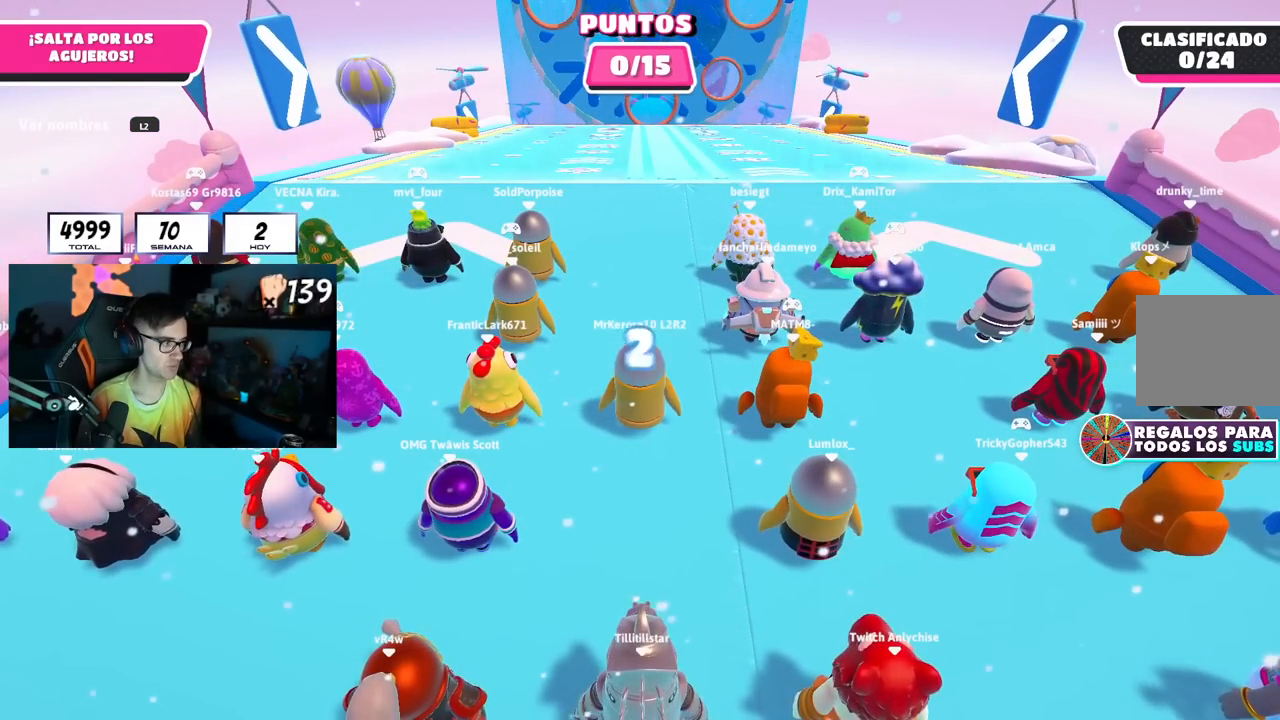
{"buttons": [], "left_stick": "up", "right_stick": "center", "events": []}
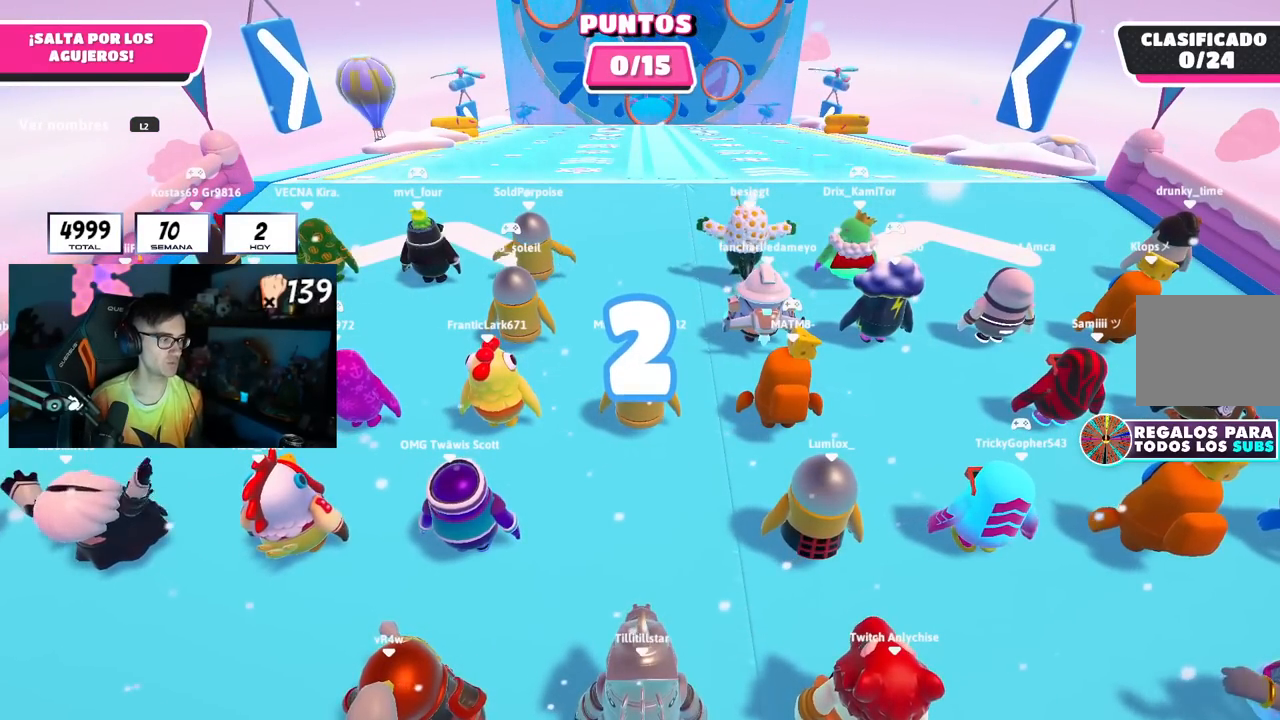
{"buttons": [], "left_stick": "up", "right_stick": "center", "events": [[217, "right_stick", "up"], [300, "right_stick", "center"]]}
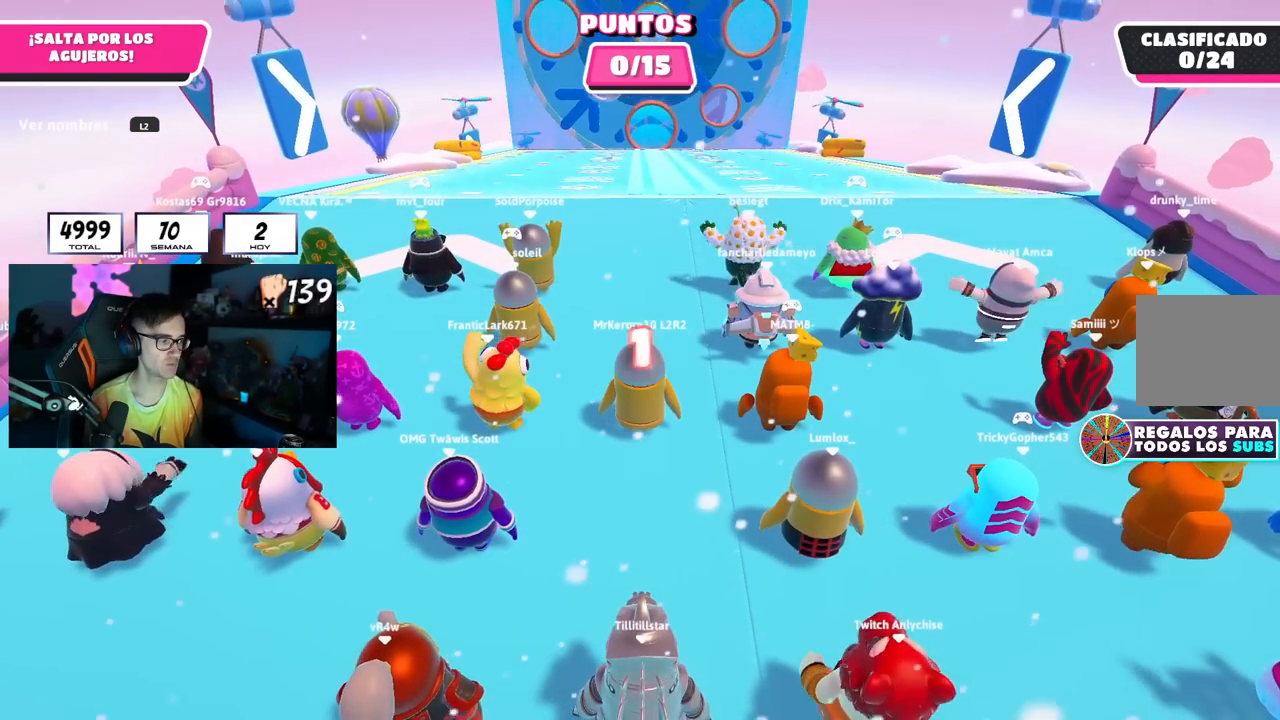
{"buttons": [], "left_stick": "up", "right_stick": "center", "events": [[66, "right_stick", "up"], [150, "R1", "down"], [166, "right_stick", "center"], [216, "R1", "up"]]}
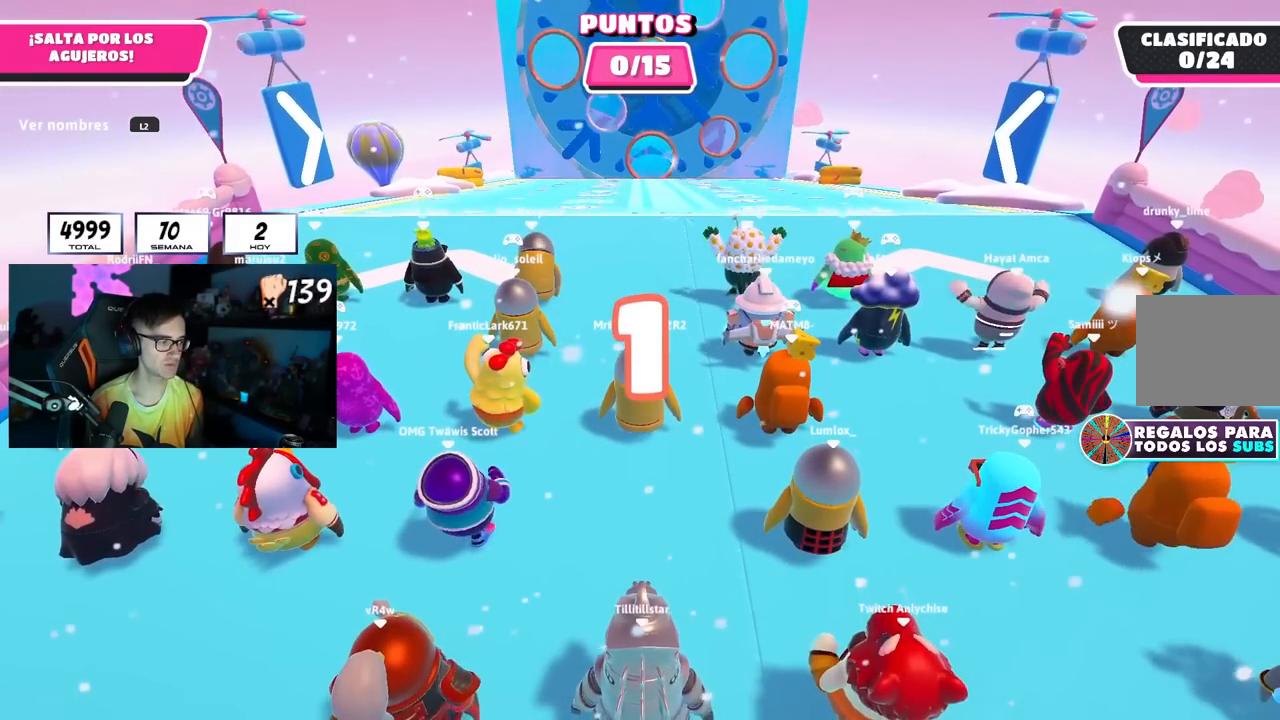
{"buttons": [], "left_stick": "up-left", "right_stick": "center", "events": [[467, "left_stick", "up-left"]]}
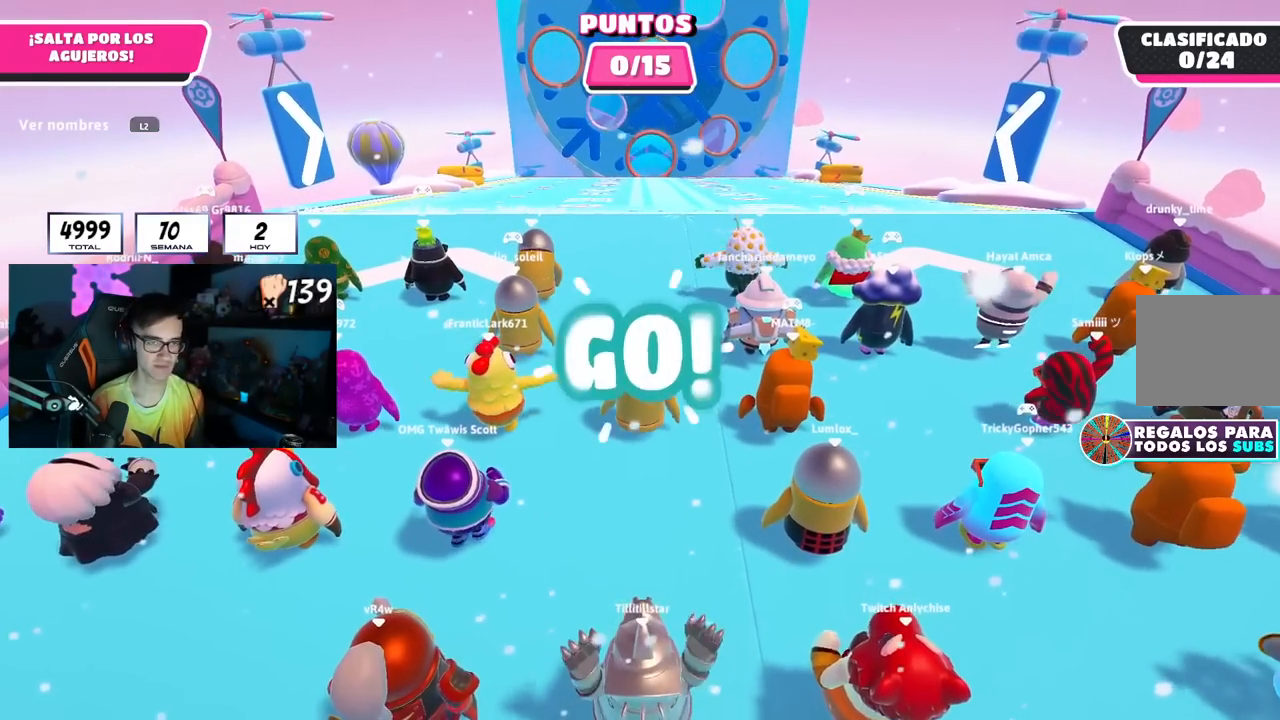
{"buttons": [], "left_stick": "up", "right_stick": "center", "events": [[83, "left_stick", "up"], [283, "right_stick", "down"], [417, "right_stick", "center"]]}
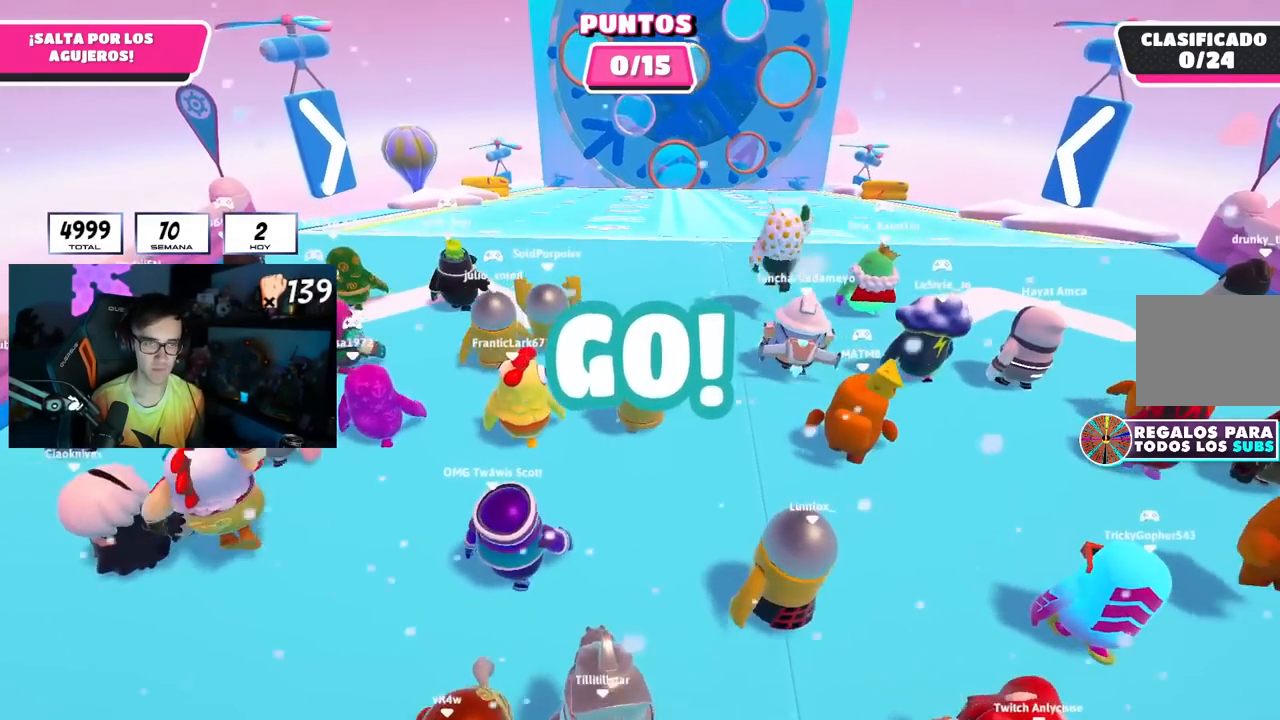
{"buttons": [], "left_stick": "up", "right_stick": "center", "events": []}
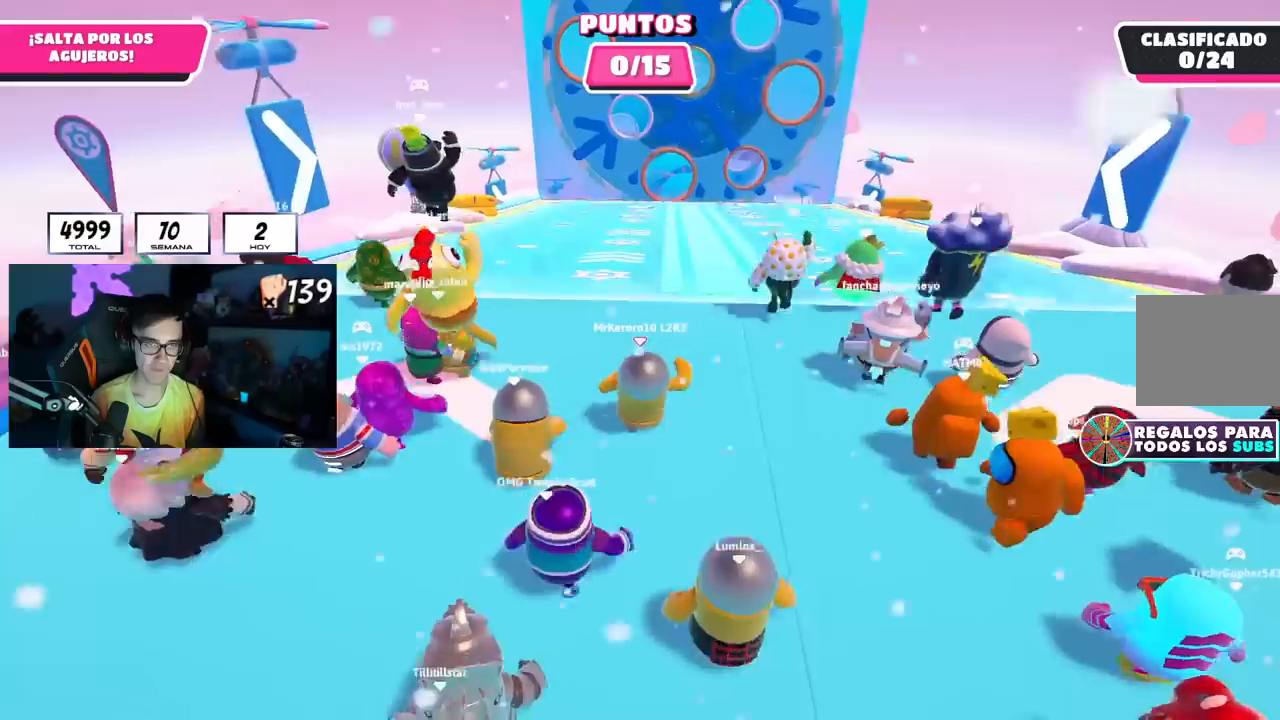
{"buttons": ["CROSS"], "left_stick": "up", "right_stick": "center", "events": [[250, "CROSS", "down"]]}
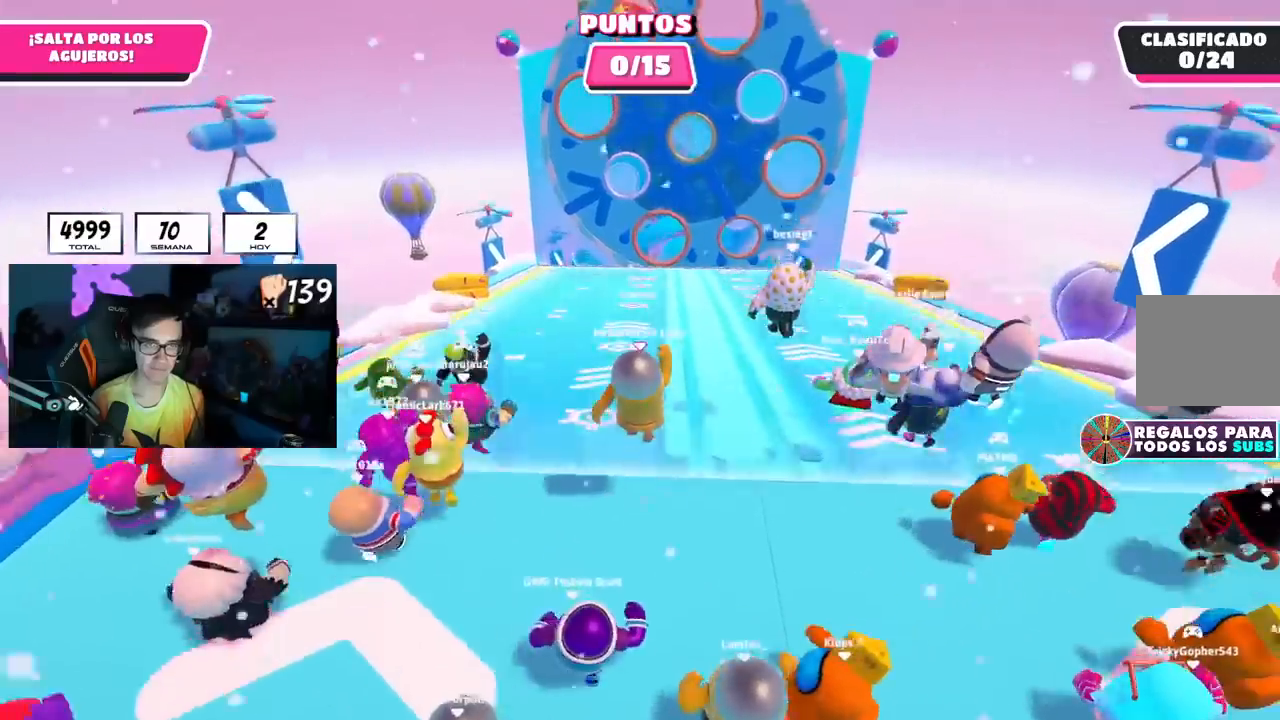
{"buttons": [], "left_stick": "up", "right_stick": "center"}
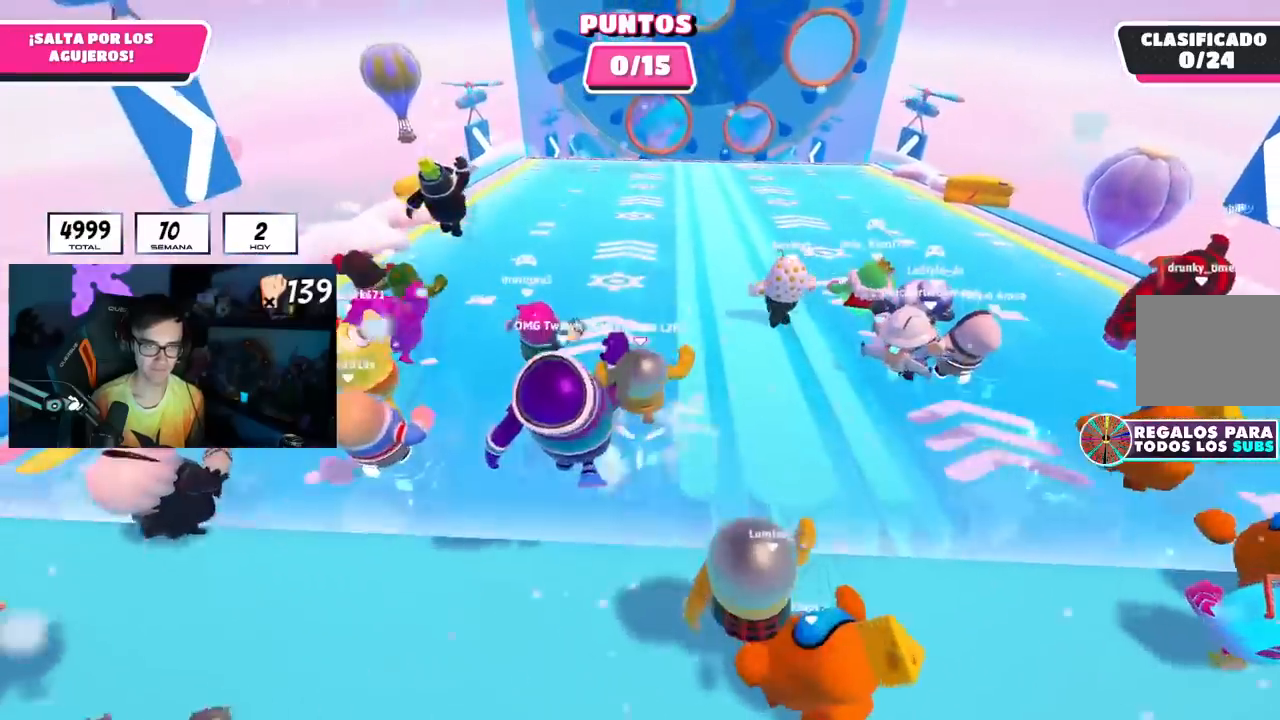
{"buttons": [], "left_stick": "up", "right_stick": "center", "events": []}
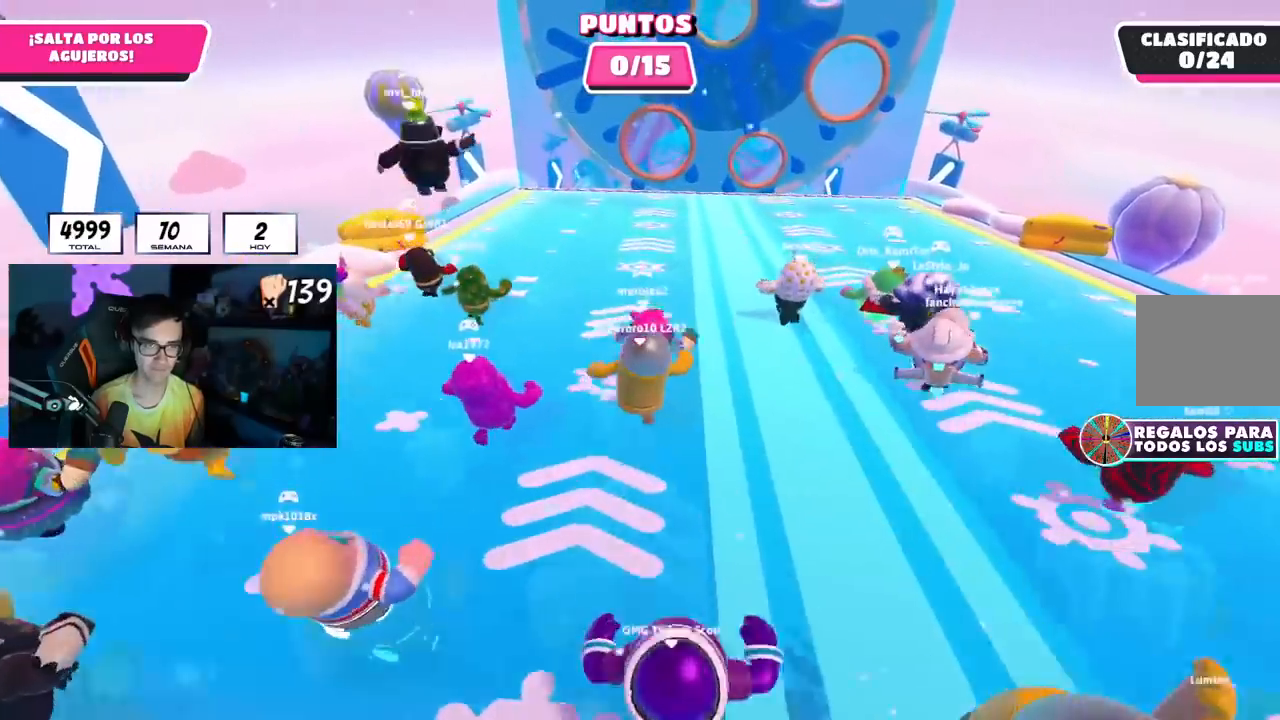
{"buttons": [], "left_stick": "up", "right_stick": "center", "events": []}
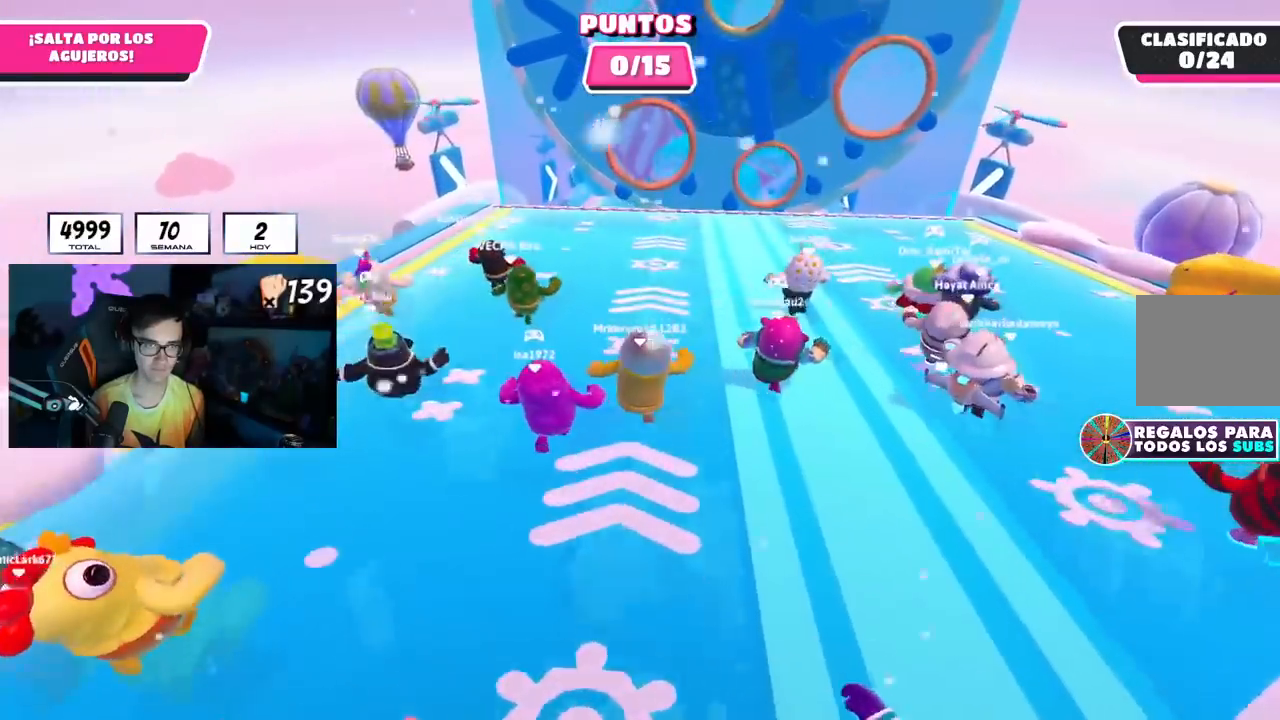
{"buttons": [], "left_stick": "up", "right_stick": "center", "events": []}
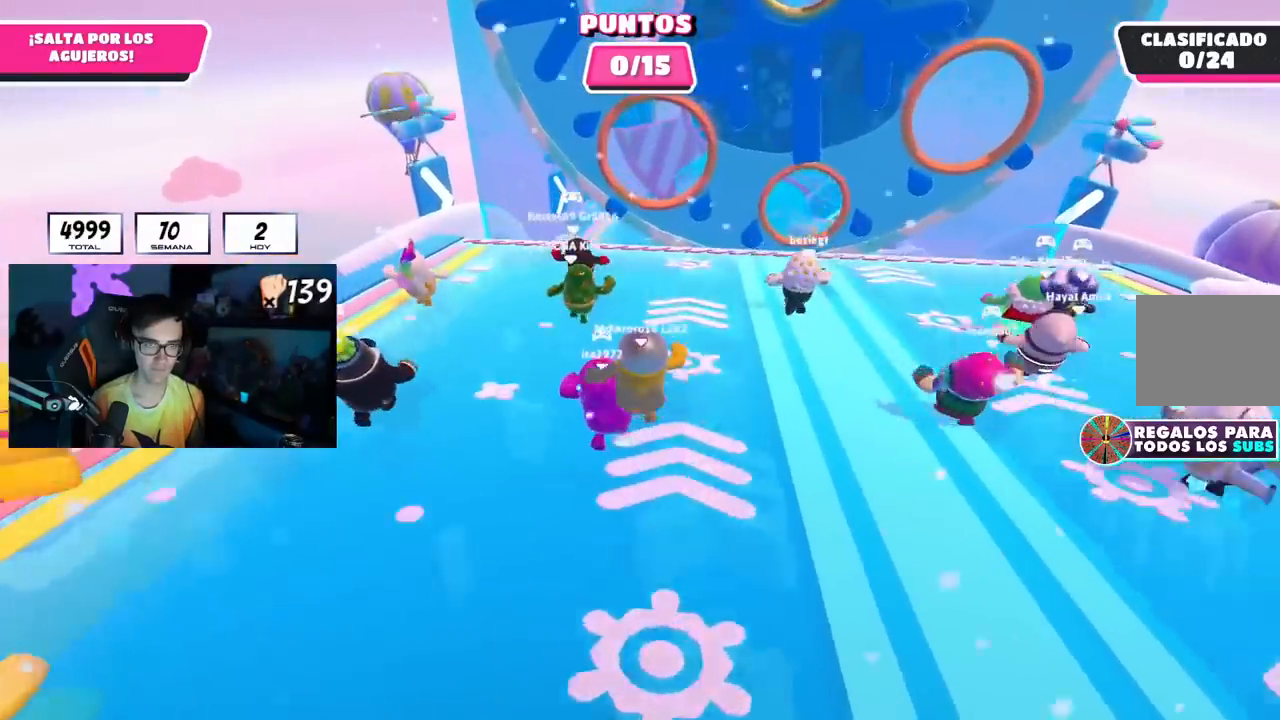
{"buttons": [], "left_stick": "up", "right_stick": "center", "events": []}
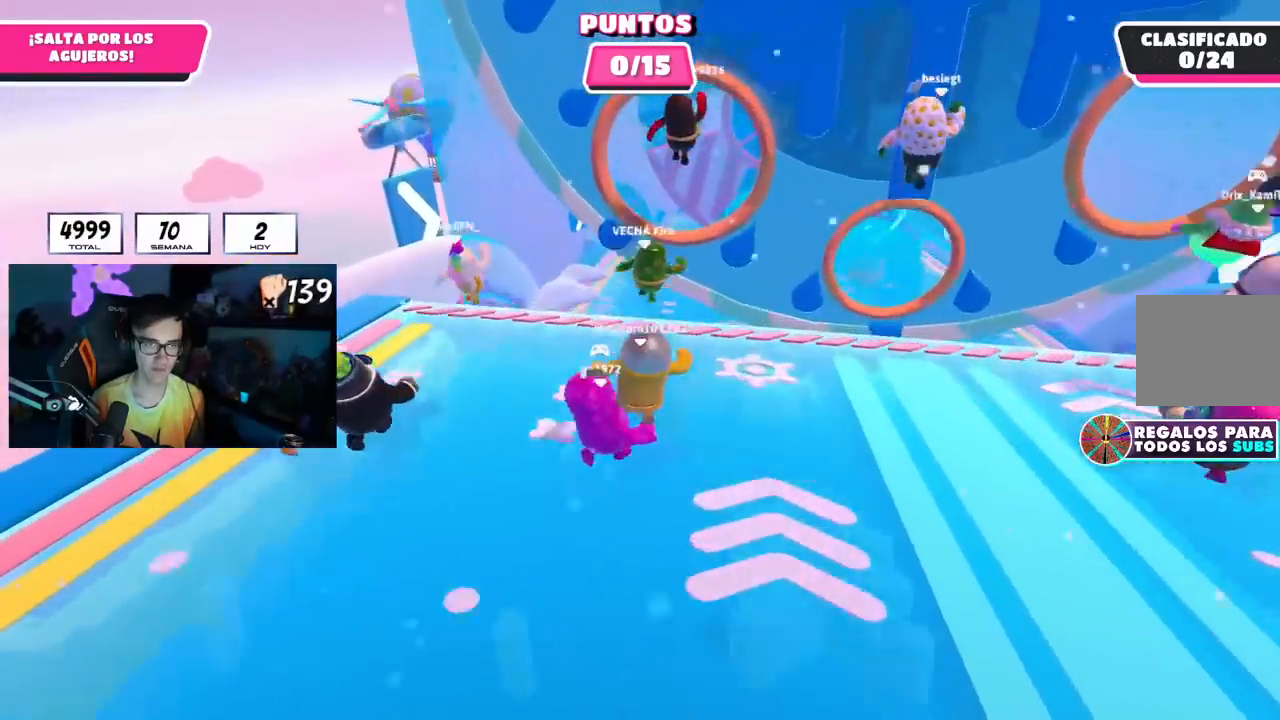
{"buttons": [], "left_stick": "up-right", "right_stick": "down-right", "events": [[150, "CROSS", "down"], [200, "left_stick", "up-right"], [283, "CROSS", "up"], [383, "right_stick", "down-right"]]}
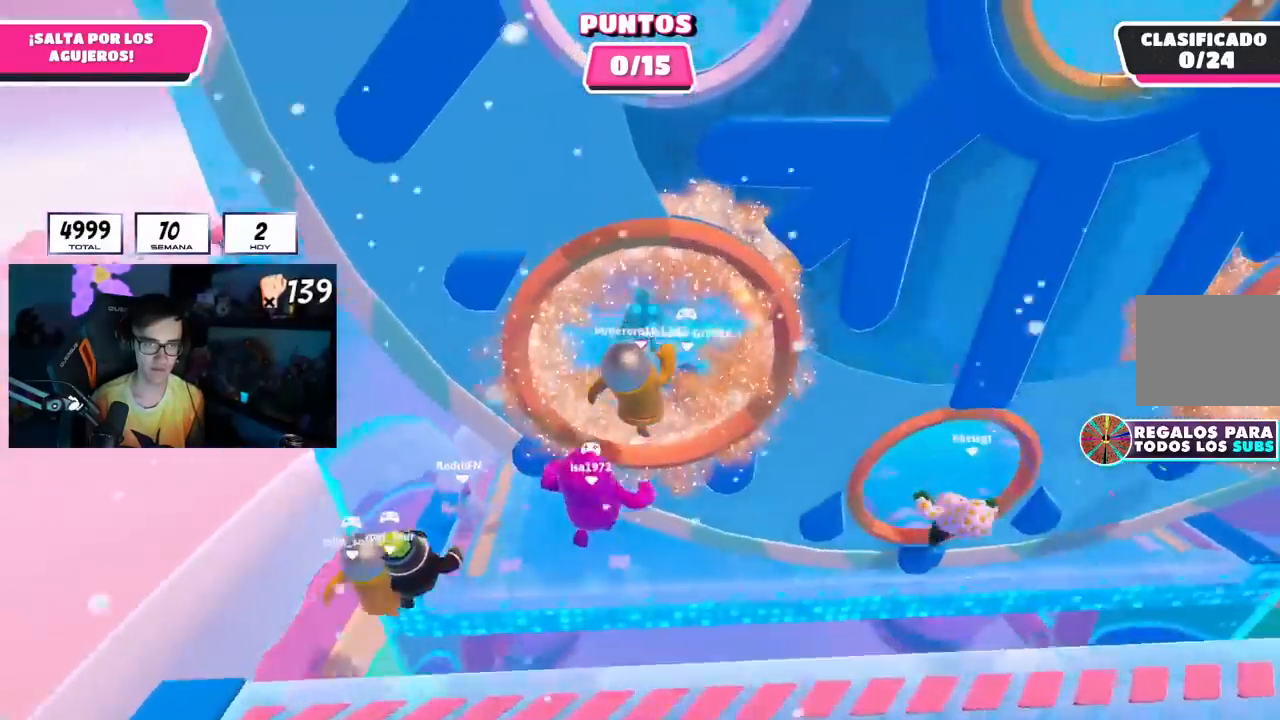
{"buttons": [], "left_stick": "up-right", "right_stick": "center", "events": [[384, "right_stick", "center"]]}
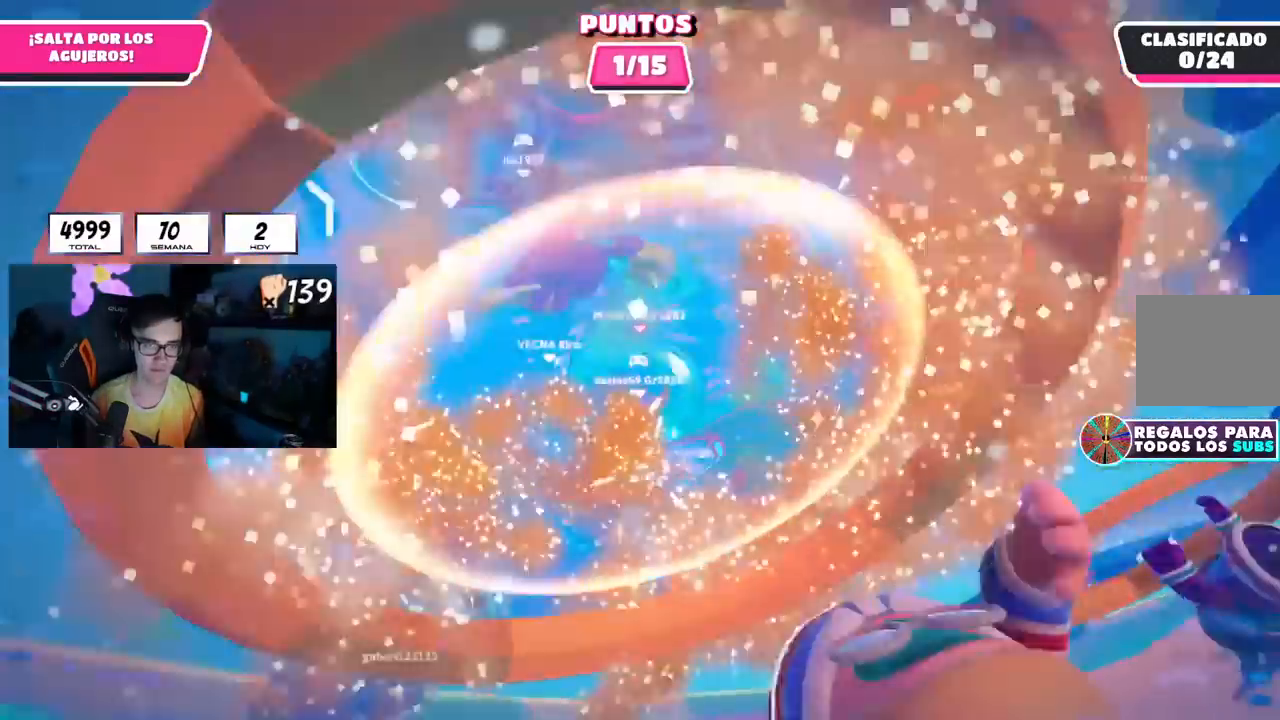
{"buttons": [], "left_stick": "up-right", "right_stick": "center", "events": []}
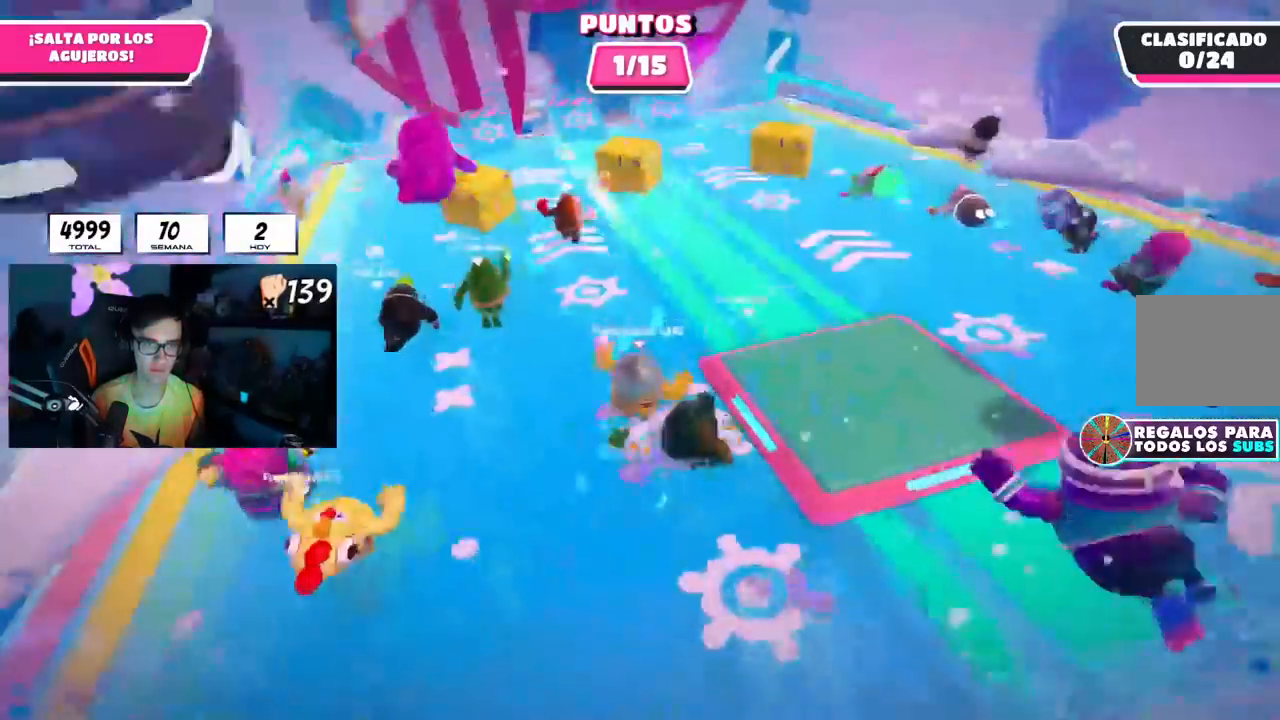
{"buttons": [], "left_stick": "up", "right_stick": "center", "events": [[501, "left_stick", "up"]]}
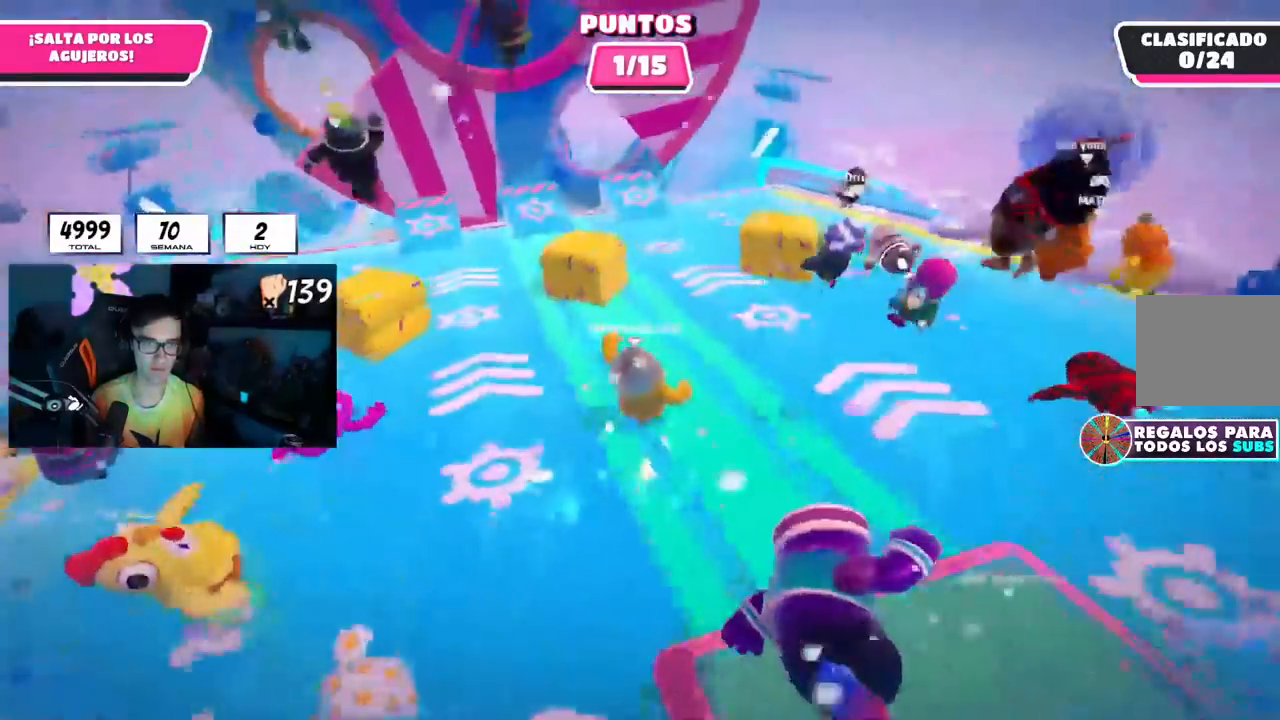
{"buttons": [], "left_stick": "up-left", "right_stick": "center", "events": [[33, "R1", "down"], [133, "R1", "up"], [217, "R1", "down"], [384, "left_stick", "up-left"], [434, "R1", "up"]]}
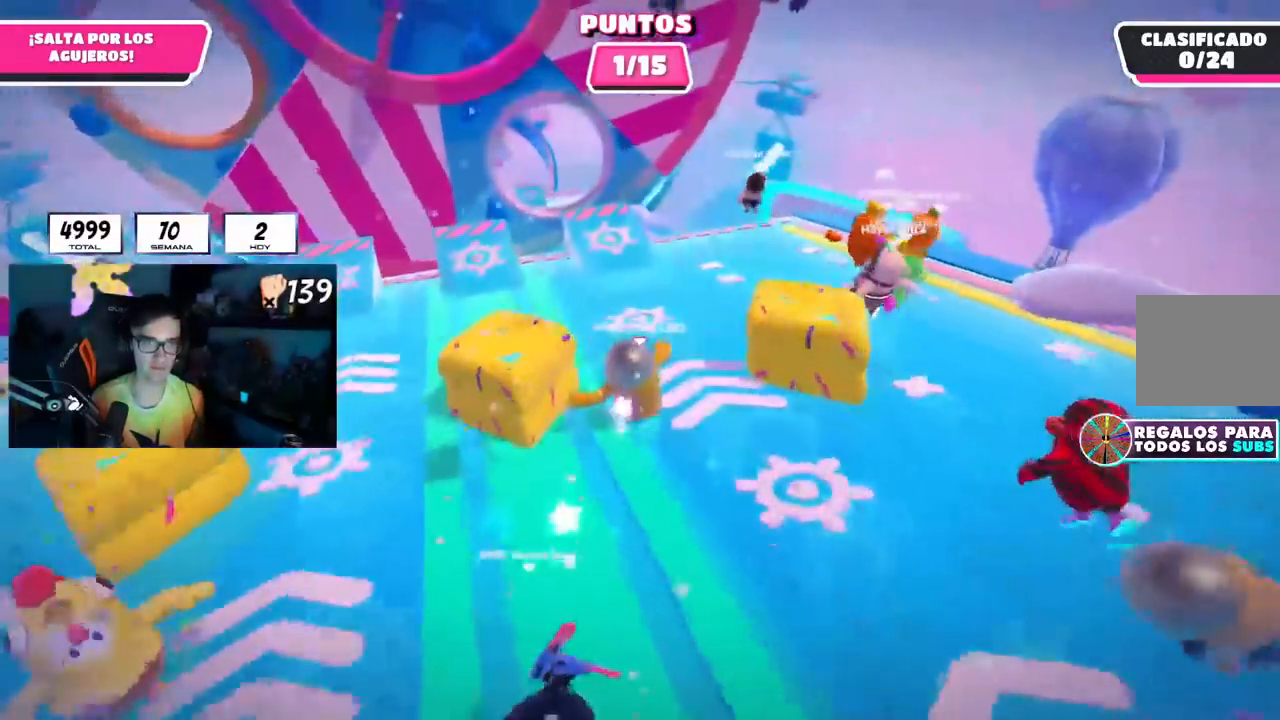
{"buttons": [], "left_stick": "up", "right_stick": "left", "events": [[151, "left_stick", "up"], [167, "CROSS", "down"], [484, "CROSS", "up"], [501, "right_stick", "left"]]}
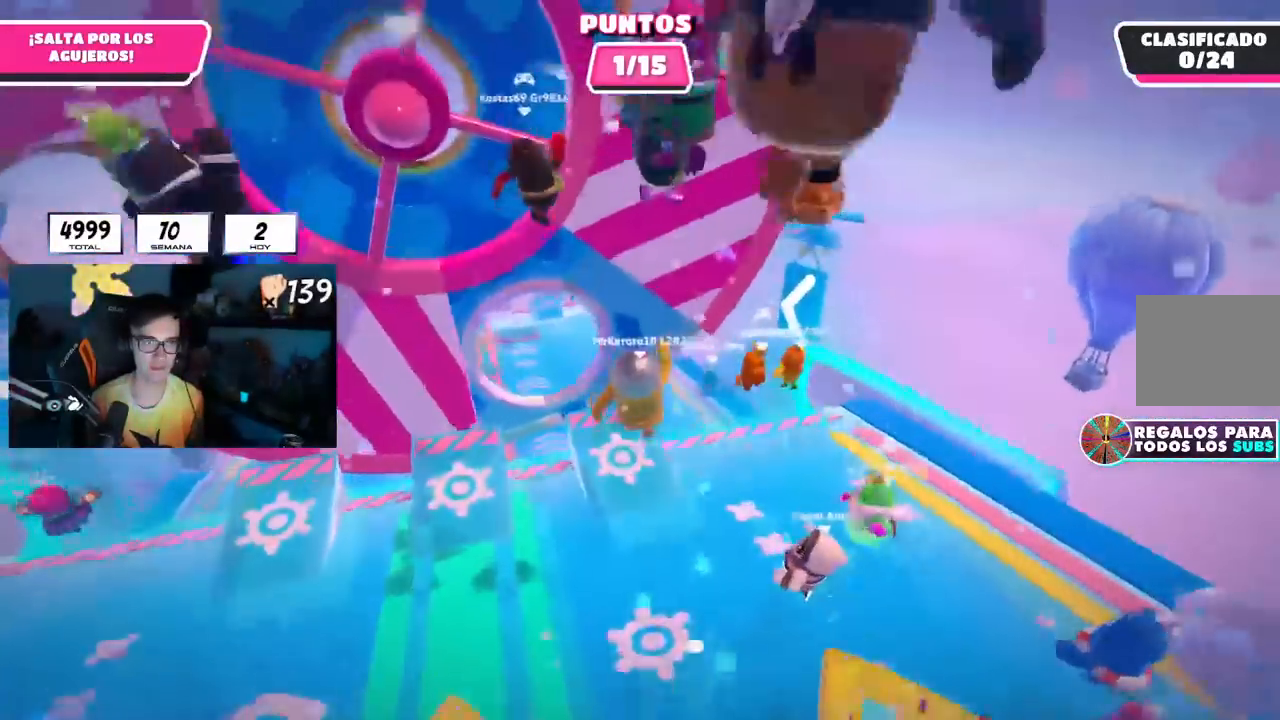
{"buttons": [], "left_stick": "left", "right_stick": "center", "events": [[83, "right_stick", "center"], [200, "left_stick", "up-left"], [384, "left_stick", "center"], [450, "left_stick", "left"]]}
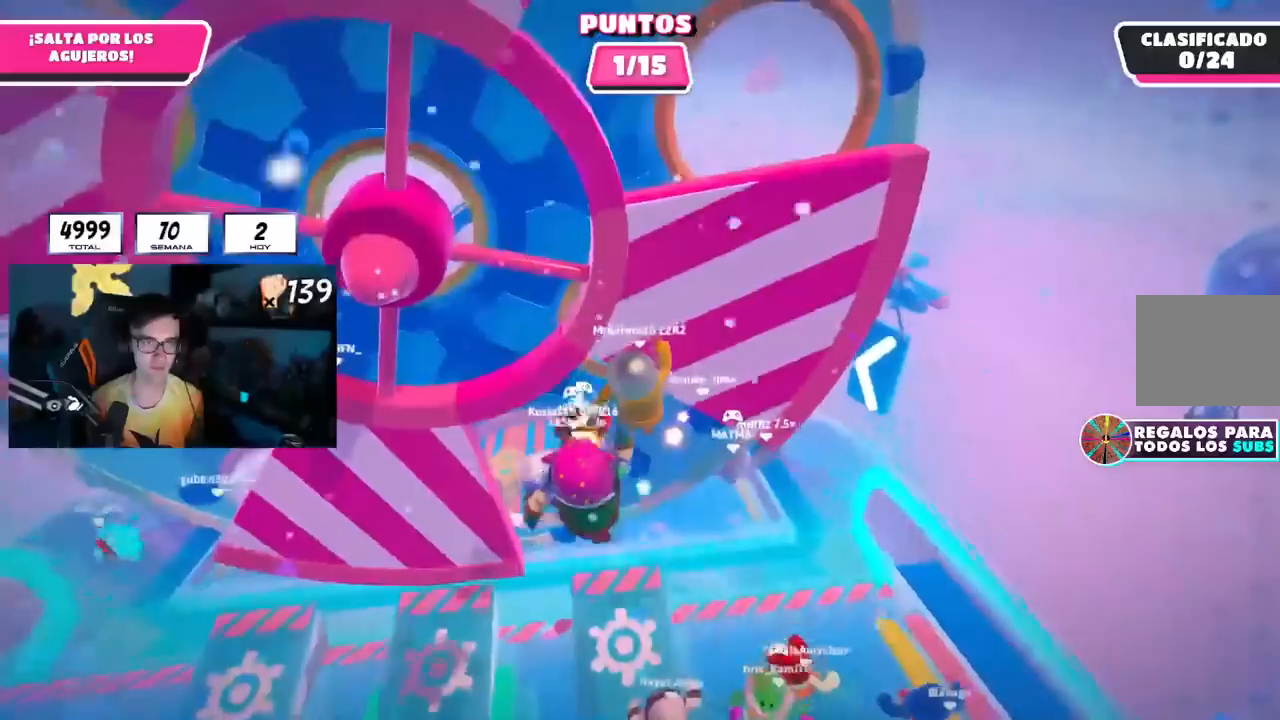
{"buttons": [], "left_stick": "up-left", "right_stick": "center", "events": [[117, "left_stick", "right"], [201, "left_stick", "left"], [367, "left_stick", "right"], [501, "left_stick", "up-left"]]}
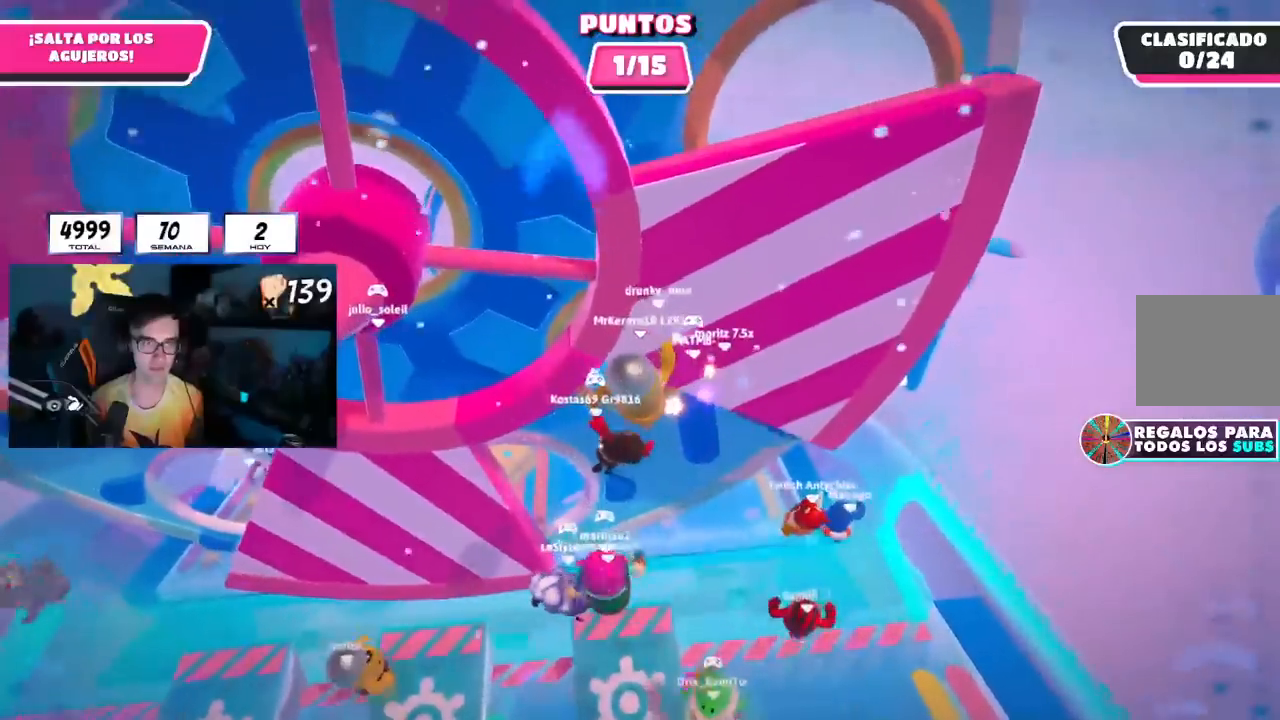
{"buttons": [], "left_stick": "up", "right_stick": "center", "events": [[150, "left_stick", "up-right"], [217, "left_stick", "up"], [367, "SQUARE", "down"], [484, "SQUARE", "up"]]}